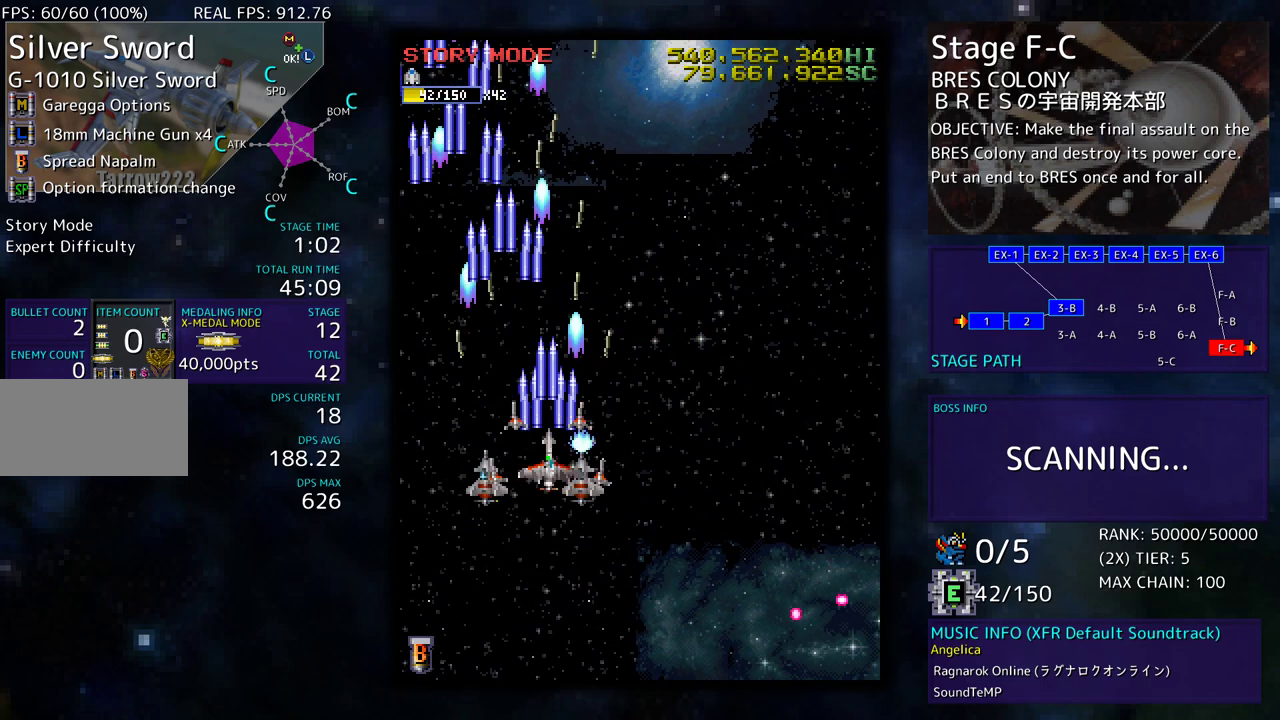
Gameplay with a controller (arcade stick); each line is a JSON object with the inputs held at the frame after it. "events" lists button and stick changes between this image and that frame as [ms after this image, input, new state], when the widget could be followed in between. Not read: L3 R3 other_buttons.
{"buttons": [], "events": [[117, "DPAD_DOWN", "down"], [133, "DPAD_RIGHT", "down"], [300, "DPAD_DOWN", "up"], [300, "DPAD_RIGHT", "up"]]}
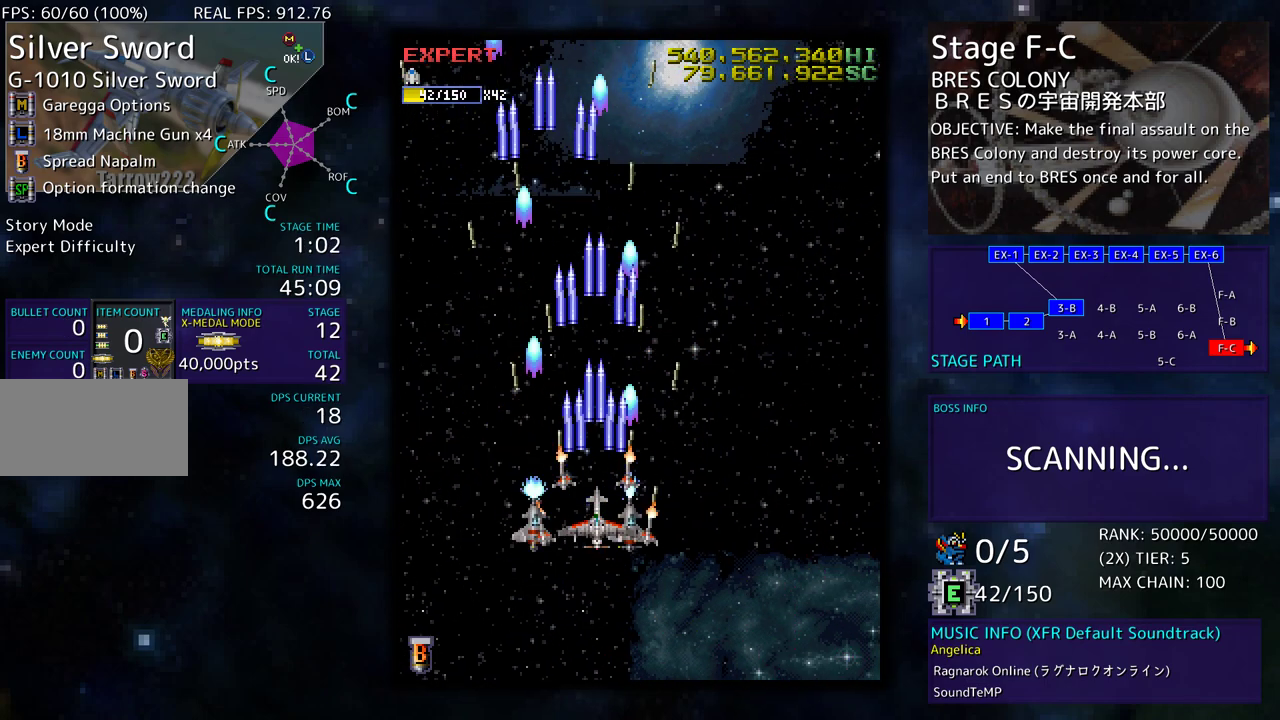
{"buttons": [], "events": []}
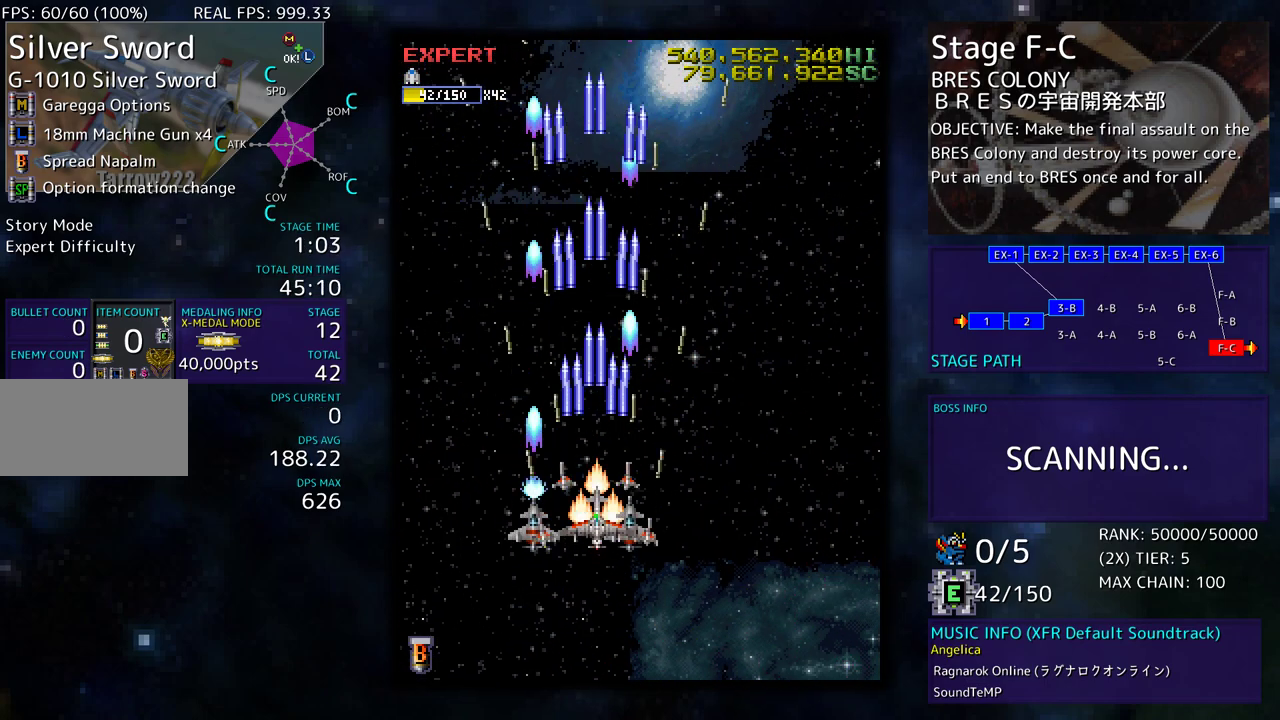
{"buttons": ["DPAD_DOWN", "DPAD_RIGHT"], "events": [[383, "DPAD_DOWN", "down"], [383, "DPAD_RIGHT", "down"]]}
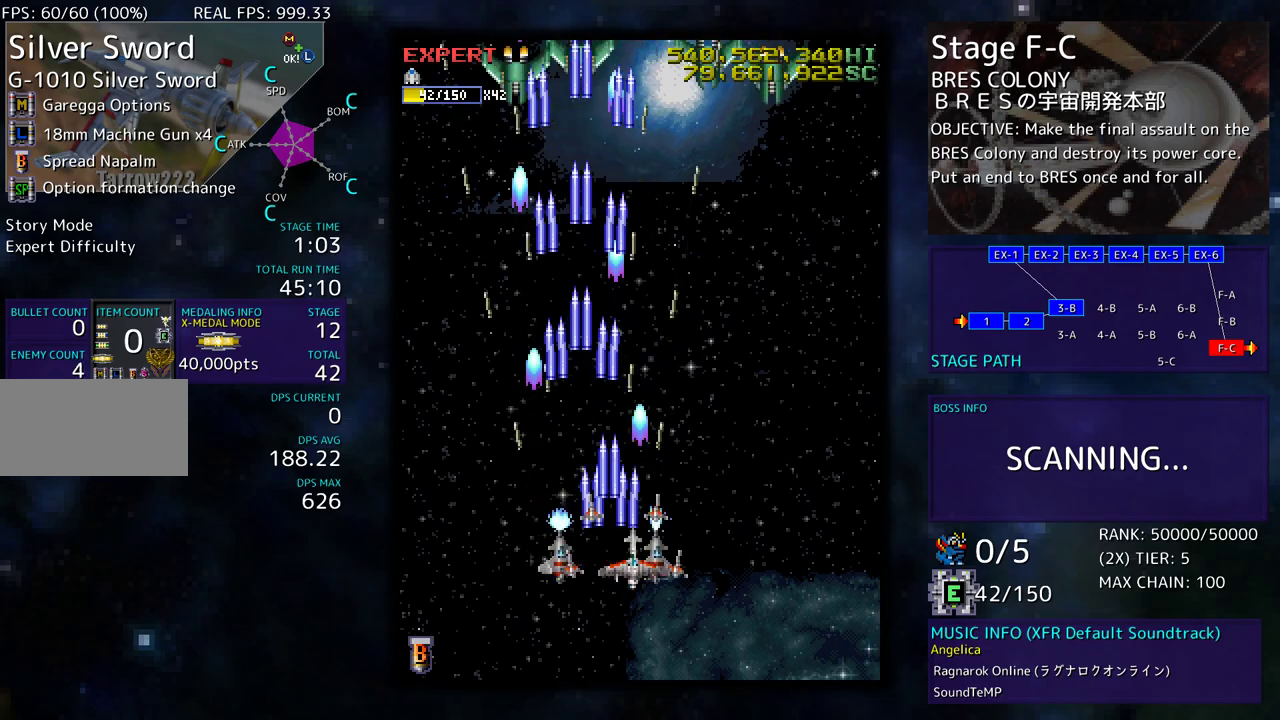
{"buttons": ["DPAD_DOWN"], "events": [[33, "DPAD_DOWN", "up"], [50, "DPAD_UP", "down"], [200, "DPAD_UP", "up"], [217, "DPAD_RIGHT", "up"], [283, "DPAD_RIGHT", "down"], [383, "DPAD_DOWN", "down"], [500, "DPAD_RIGHT", "up"]]}
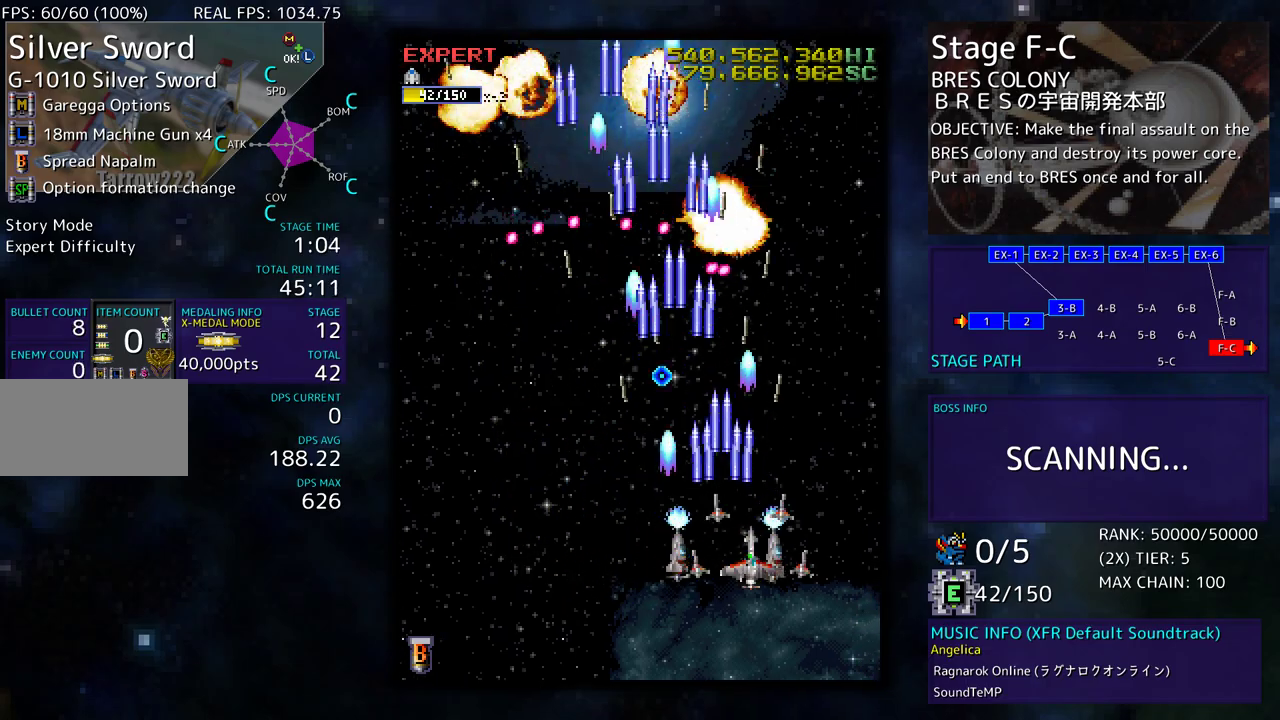
{"buttons": ["DPAD_DOWN", "DPAD_LEFT"], "events": [[83, "DPAD_LEFT", "down"], [117, "DPAD_LEFT", "up"], [133, "DPAD_RIGHT", "down"], [183, "DPAD_DOWN", "up"], [250, "DPAD_RIGHT", "up"], [333, "DPAD_LEFT", "down"], [333, "DPAD_UP", "down"], [350, "DPAD_UP", "up"], [400, "DPAD_DOWN", "down"]]}
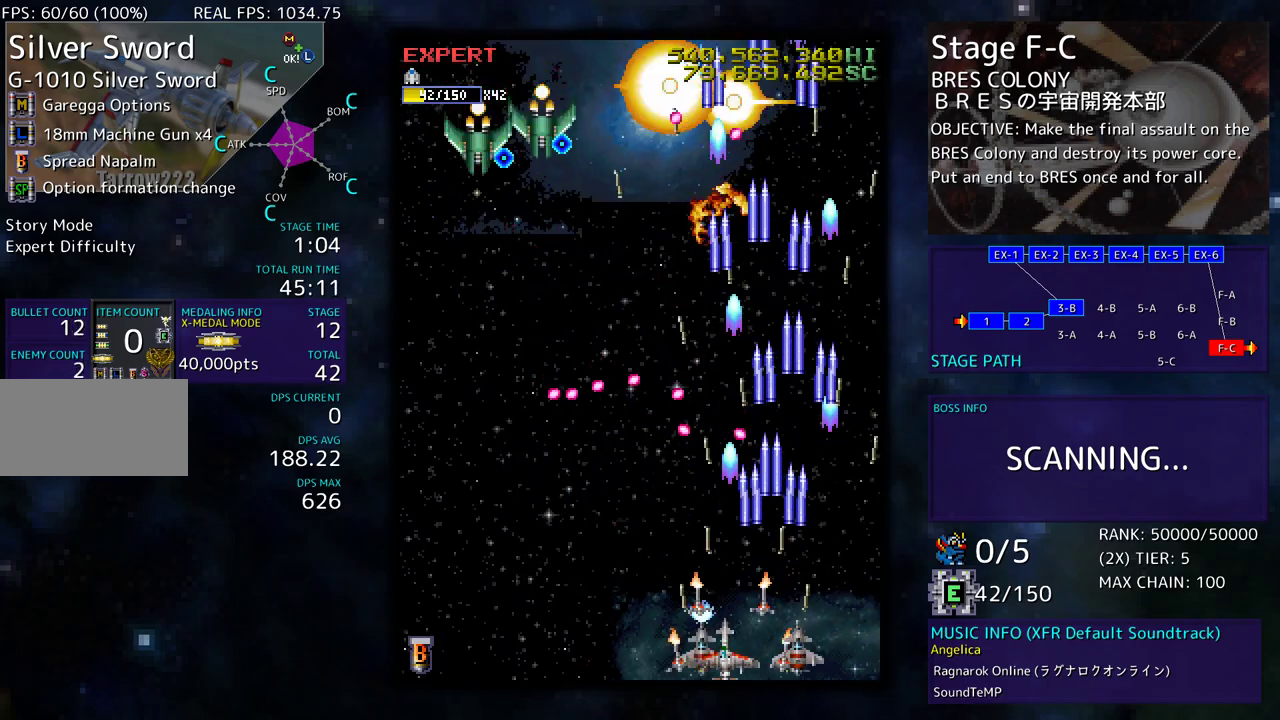
{"buttons": ["DPAD_LEFT"], "events": [[100, "DPAD_DOWN", "up"], [183, "DPAD_DOWN", "down"], [267, "DPAD_DOWN", "up"], [417, "DPAD_LEFT", "up"], [467, "DPAD_LEFT", "down"]]}
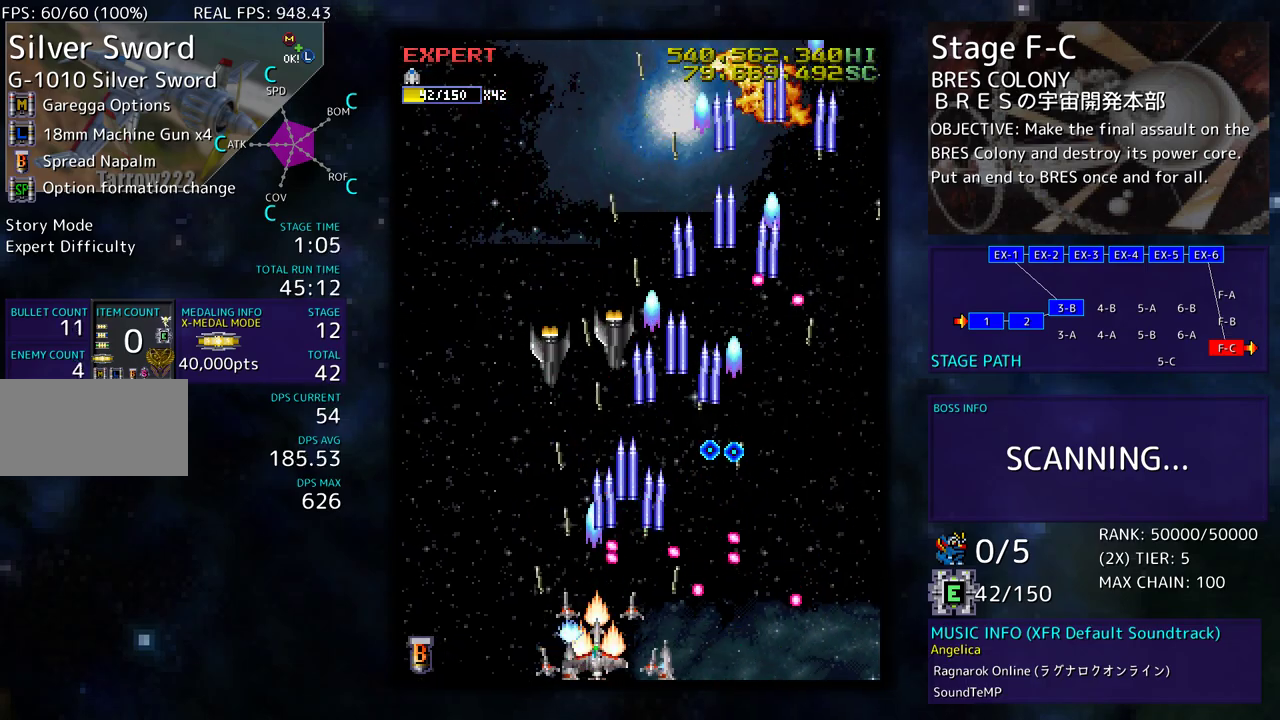
{"buttons": ["DPAD_UP", "DPAD_LEFT"], "events": [[217, "DPAD_UP", "down"]]}
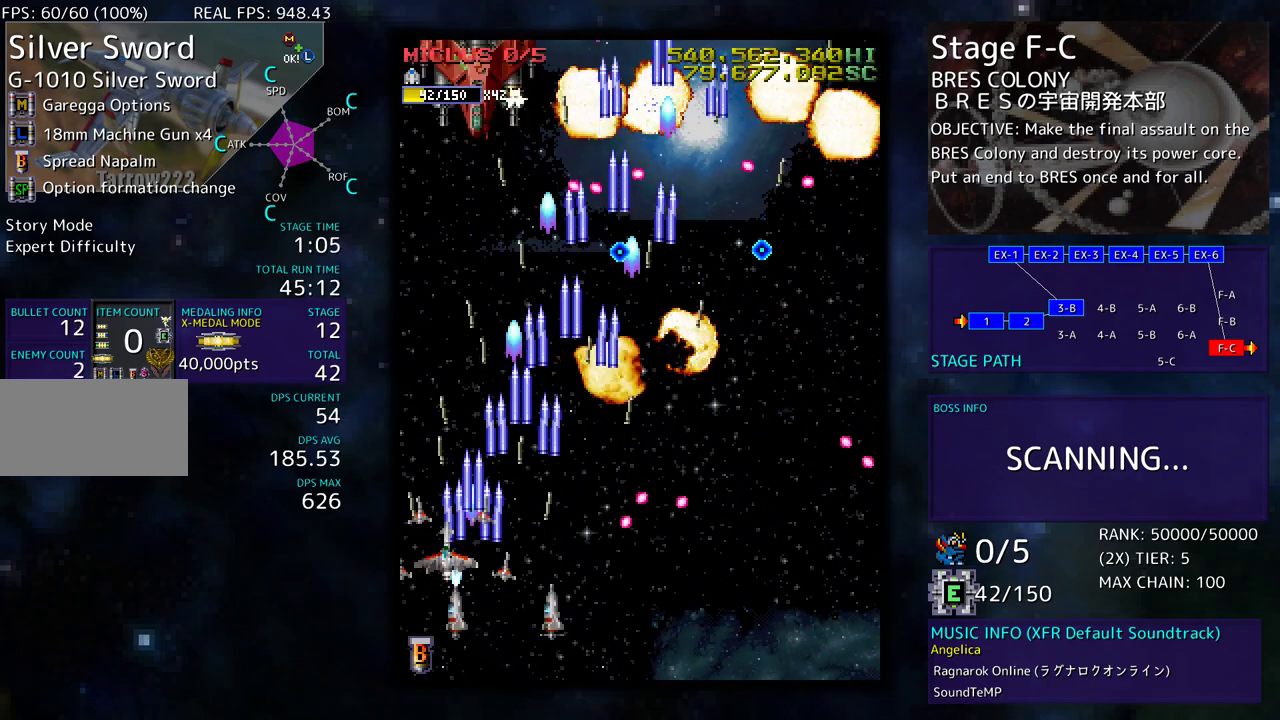
{"buttons": ["DPAD_DOWN", "DPAD_RIGHT"], "events": [[33, "DPAD_LEFT", "up"], [83, "DPAD_RIGHT", "down"], [167, "DPAD_UP", "up"], [183, "DPAD_DOWN", "down"]]}
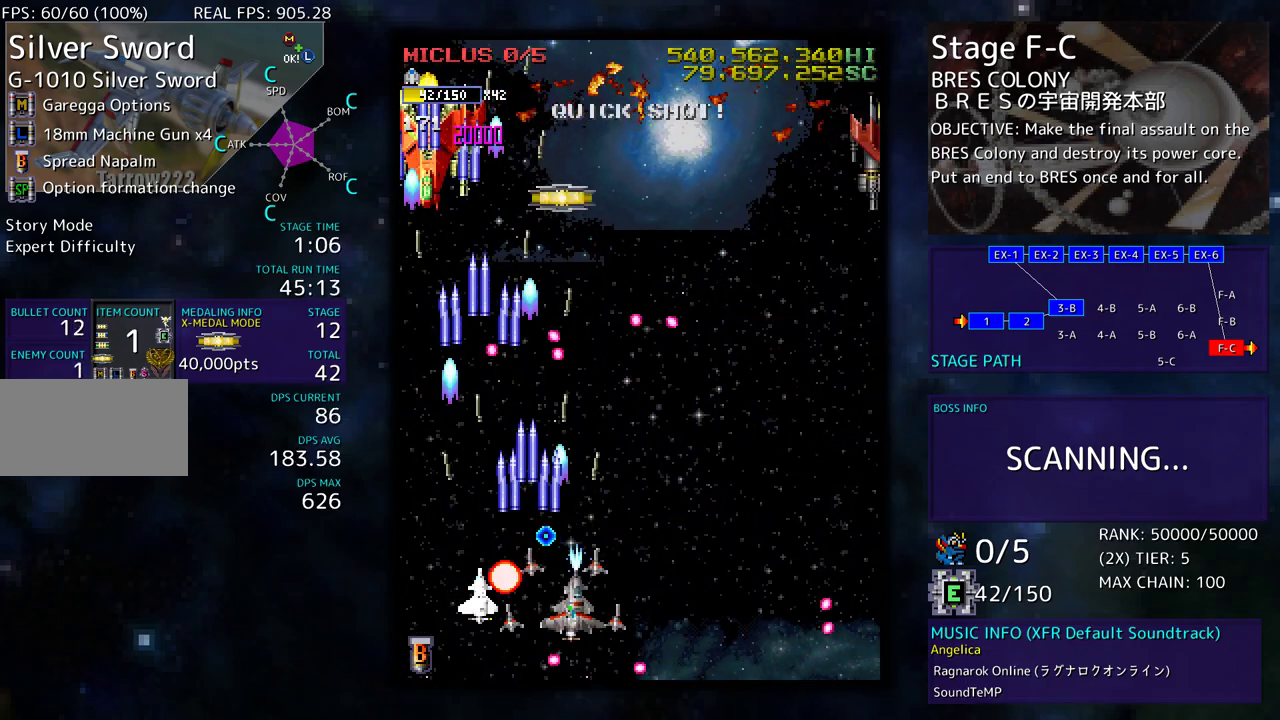
{"buttons": ["DPAD_RIGHT"], "events": [[67, "DPAD_DOWN", "up"], [67, "DPAD_UP", "down"], [183, "DPAD_UP", "up"]]}
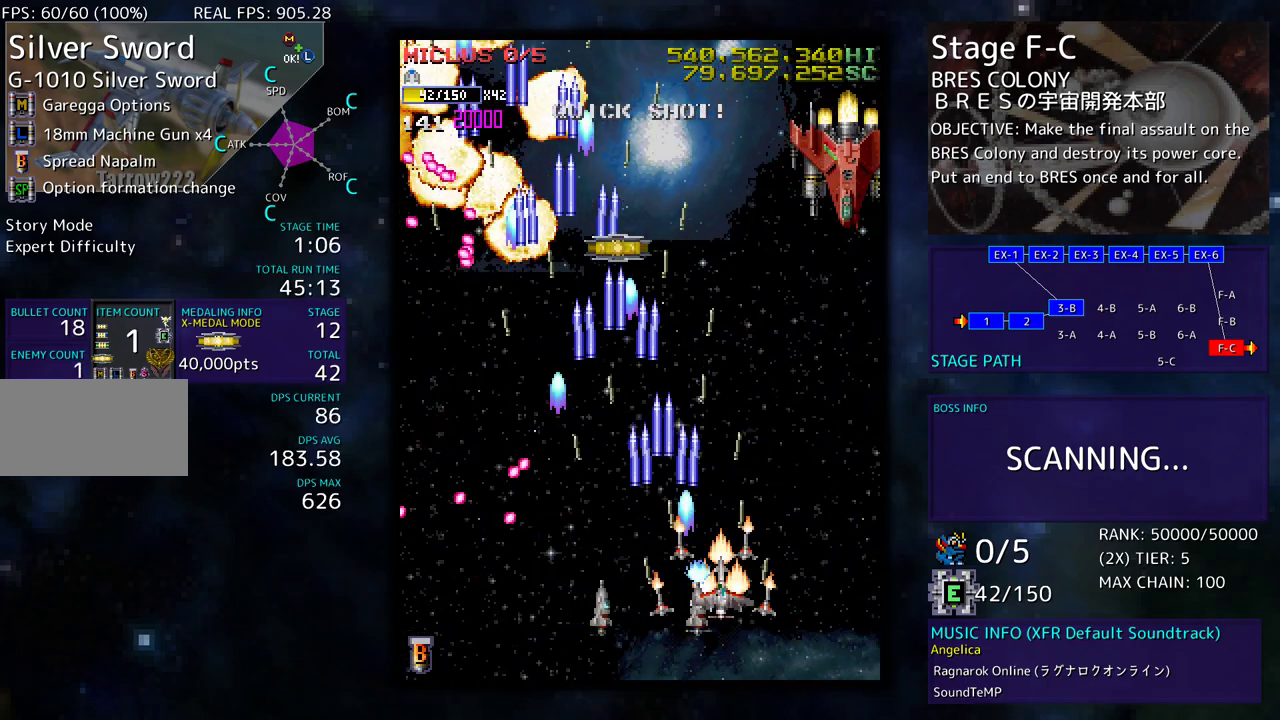
{"buttons": ["DPAD_DOWN", "DPAD_LEFT"], "events": [[267, "DPAD_DOWN", "down"], [283, "DPAD_RIGHT", "up"], [317, "DPAD_LEFT", "down"], [433, "DPAD_DOWN", "up"], [500, "DPAD_DOWN", "down"]]}
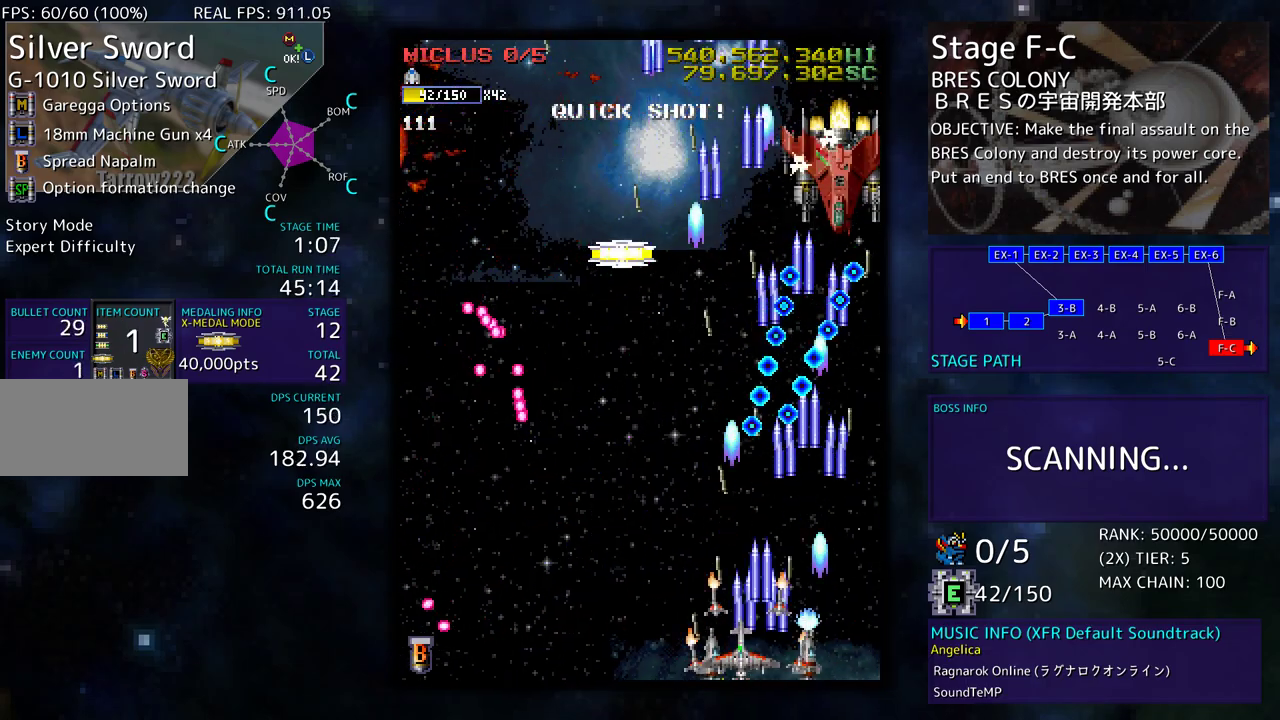
{"buttons": ["DPAD_UP"], "events": [[50, "DPAD_LEFT", "up"], [50, "DPAD_RIGHT", "down"], [317, "DPAD_DOWN", "up"], [333, "DPAD_UP", "down"], [500, "DPAD_RIGHT", "up"]]}
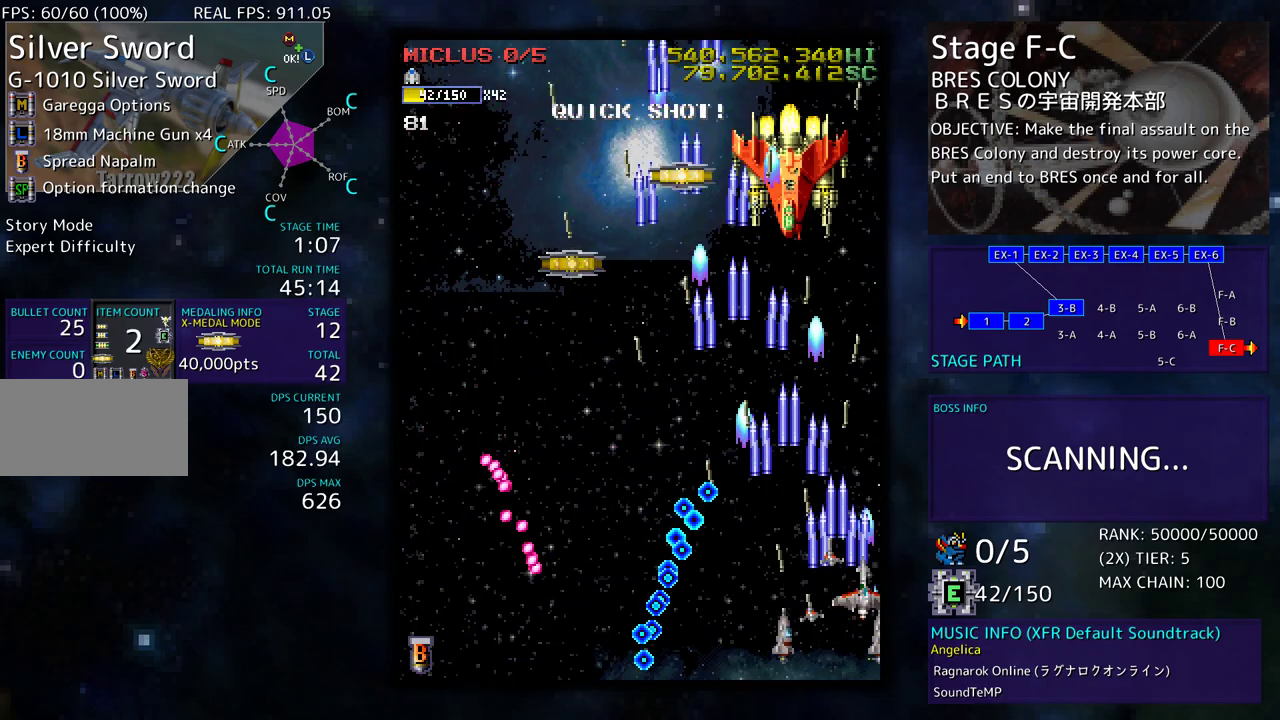
{"buttons": ["DPAD_UP", "DPAD_LEFT"], "events": [[33, "DPAD_LEFT", "down"], [200, "DPAD_UP", "up"], [217, "DPAD_DOWN", "down"], [283, "DPAD_DOWN", "up"], [317, "DPAD_UP", "down"]]}
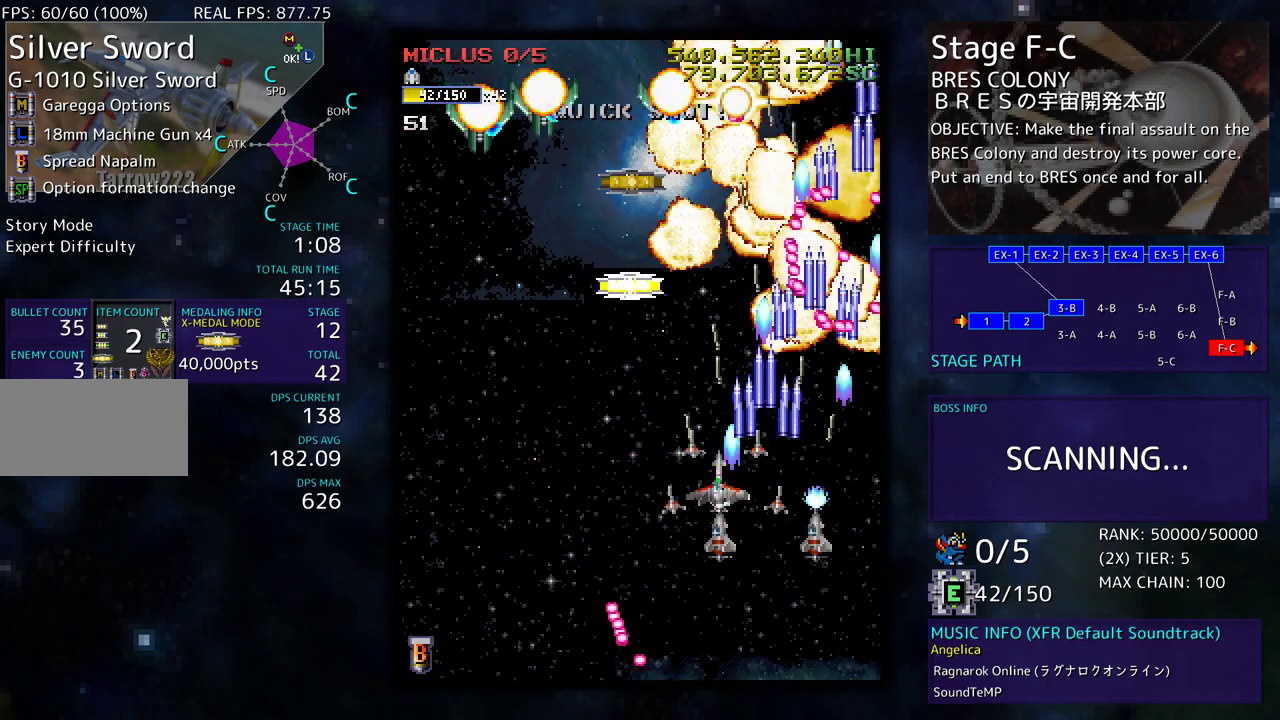
{"buttons": ["DPAD_DOWN", "DPAD_LEFT"]}
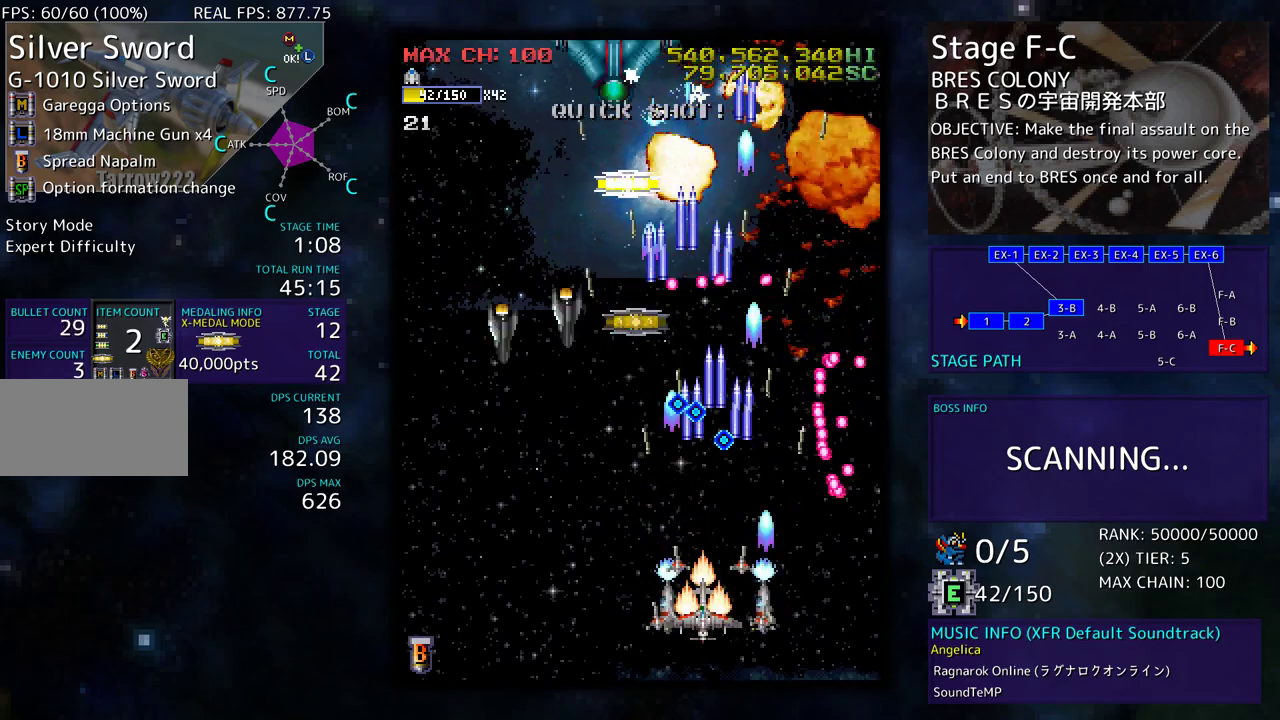
{"buttons": ["DPAD_LEFT"], "events": [[67, "DPAD_LEFT", "up"], [83, "DPAD_RIGHT", "down"], [133, "DPAD_RIGHT", "up"], [150, "DPAD_LEFT", "down"], [233, "DPAD_DOWN", "up"], [267, "DPAD_LEFT", "up"], [300, "DPAD_LEFT", "down"], [417, "DPAD_LEFT", "up"], [450, "DPAD_LEFT", "down"]]}
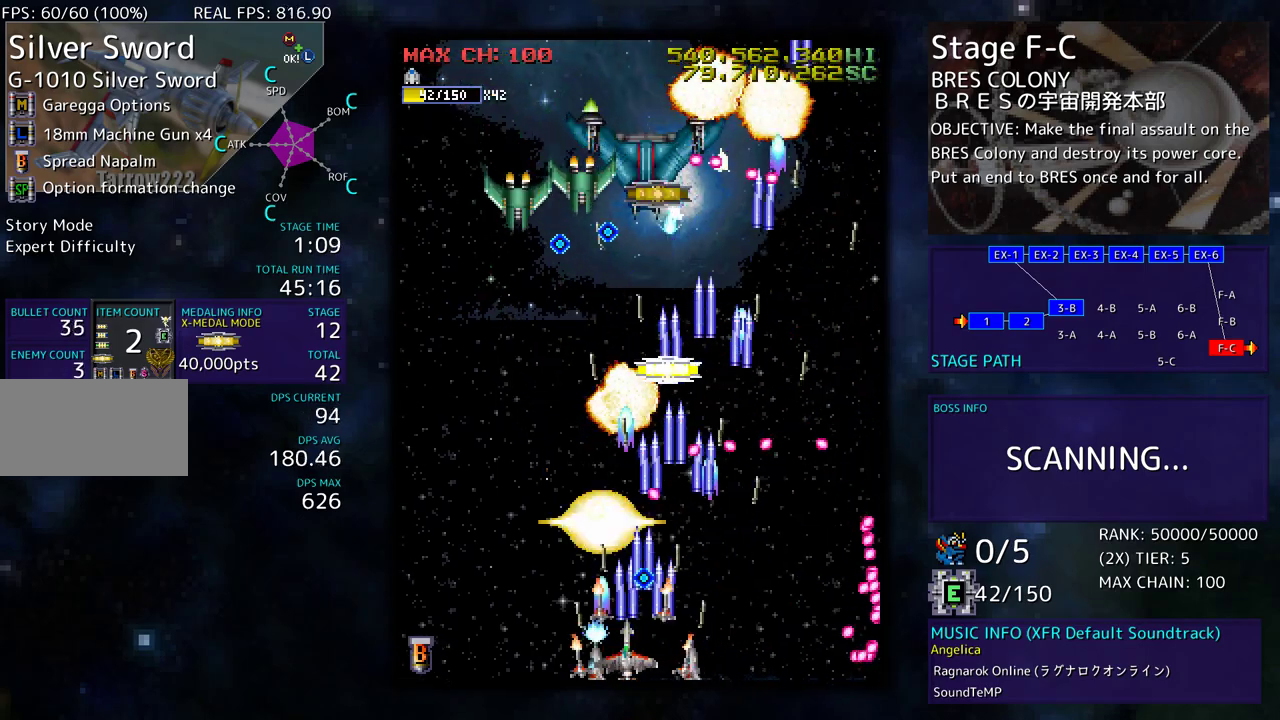
{"buttons": [], "events": [[33, "DPAD_LEFT", "up"], [100, "DPAD_LEFT", "down"], [200, "DPAD_LEFT", "up"], [283, "DPAD_LEFT", "down"], [333, "DPAD_LEFT", "up"], [417, "DPAD_LEFT", "down"], [483, "DPAD_LEFT", "up"]]}
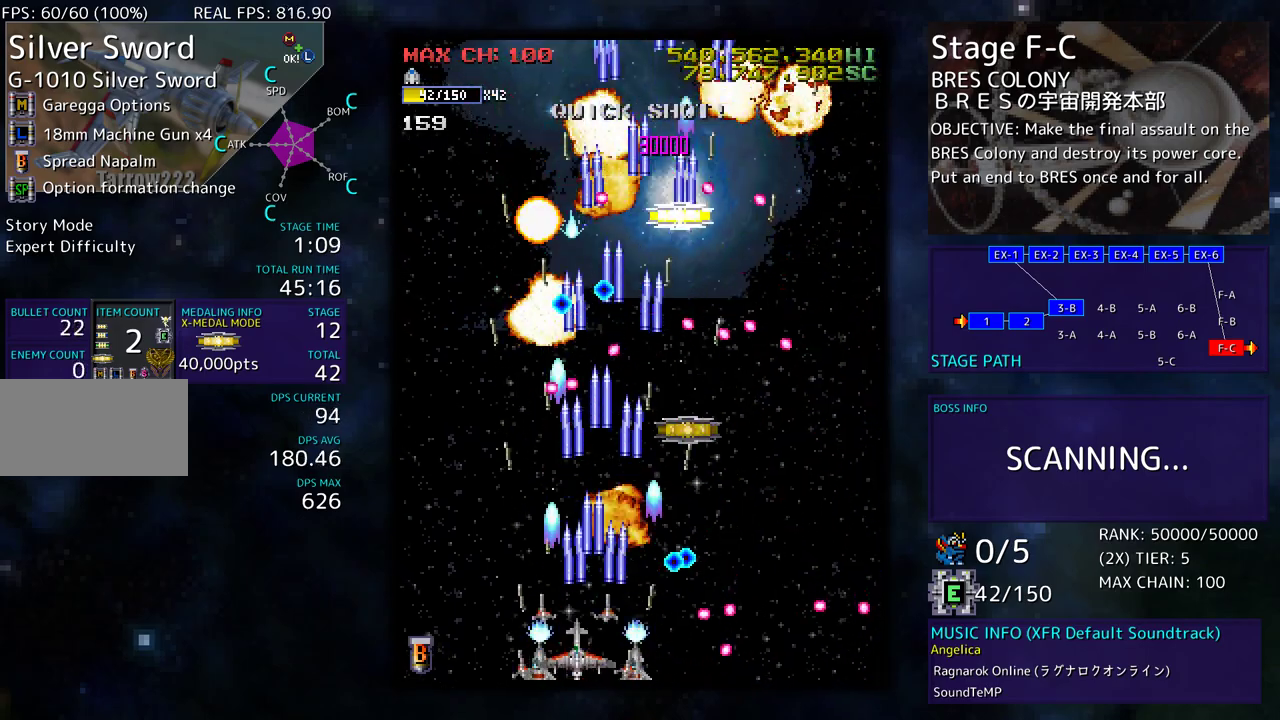
{"buttons": ["DPAD_DOWN", "DPAD_RIGHT"], "events": [[50, "DPAD_LEFT", "down"], [167, "DPAD_LEFT", "up"], [217, "DPAD_RIGHT", "down"], [233, "DPAD_DOWN", "down"]]}
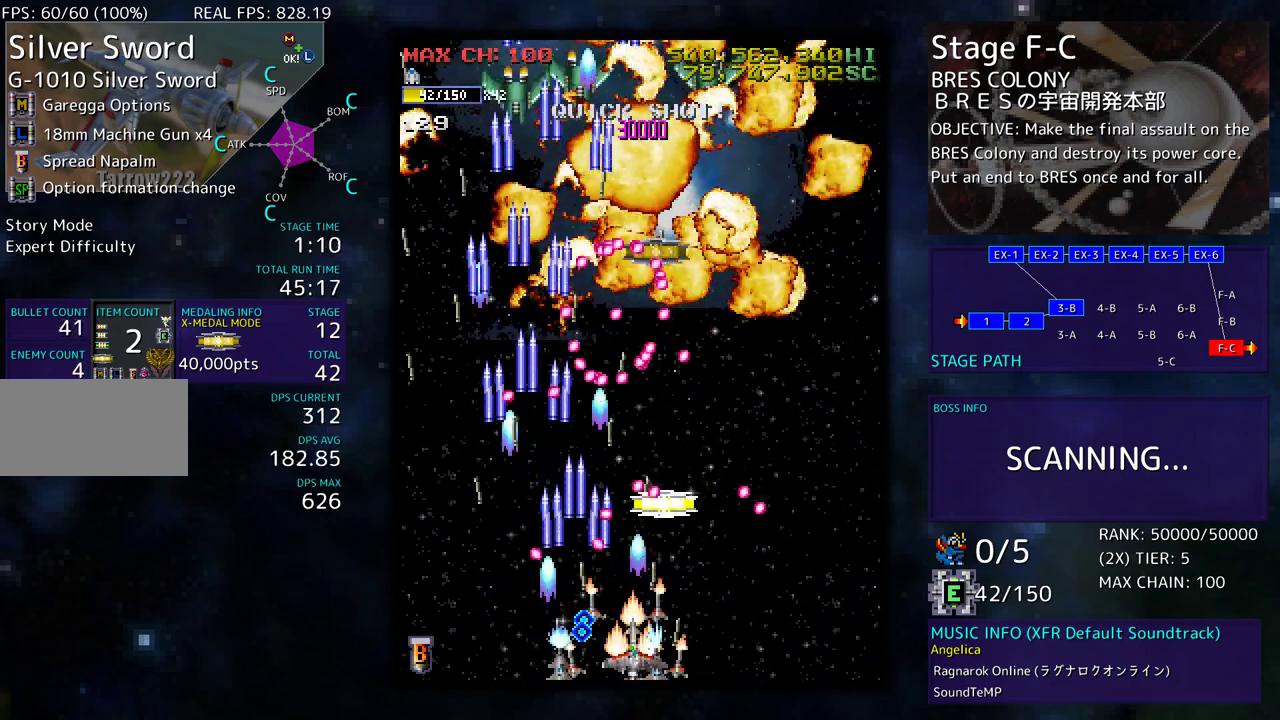
{"buttons": [], "events": [[67, "DPAD_DOWN", "up"], [83, "DPAD_RIGHT", "up"], [183, "DPAD_DOWN", "down"], [183, "DPAD_RIGHT", "down"], [233, "DPAD_DOWN", "up"], [250, "DPAD_RIGHT", "up"]]}
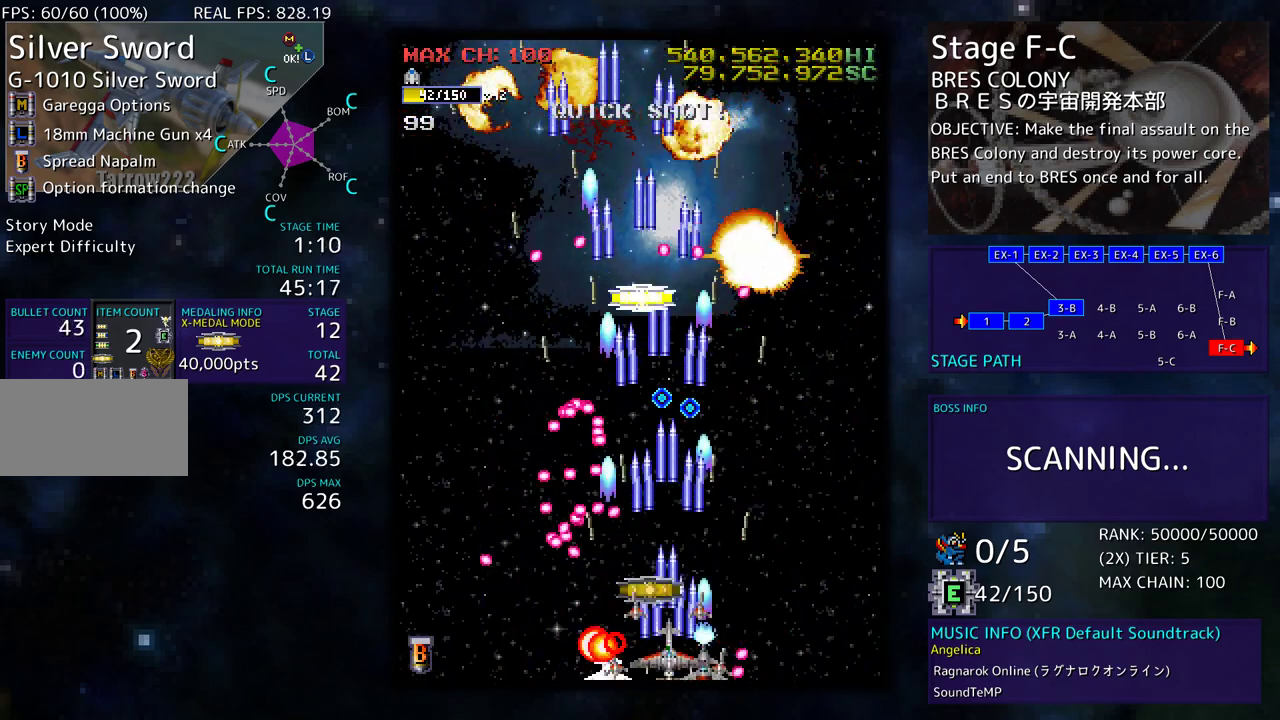
{"buttons": ["DPAD_UP", "DPAD_RIGHT"], "events": [[67, "DPAD_UP", "down"], [83, "DPAD_RIGHT", "down"], [100, "DPAD_UP", "up"], [117, "DPAD_DOWN", "down"], [267, "DPAD_DOWN", "up"], [283, "DPAD_UP", "down"]]}
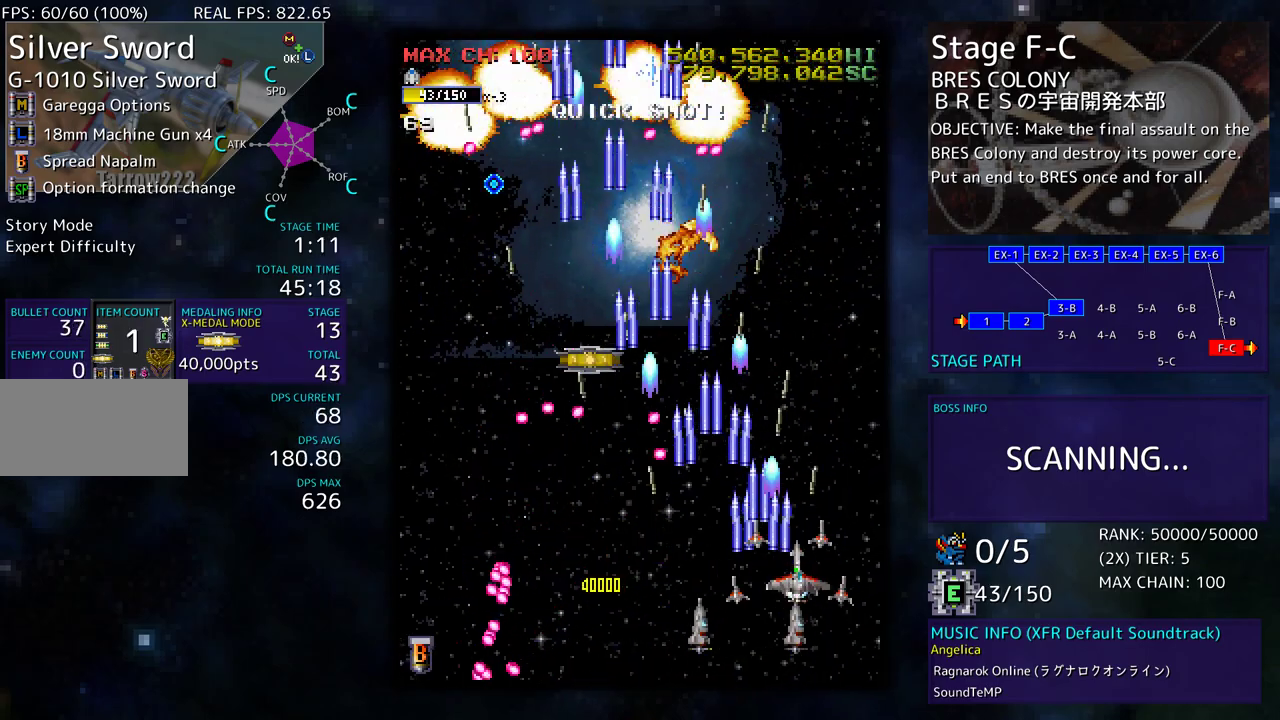
{"buttons": ["DPAD_UP", "DPAD_LEFT"], "events": [[50, "DPAD_RIGHT", "up"], [83, "DPAD_LEFT", "down"], [267, "DPAD_UP", "up"], [283, "DPAD_DOWN", "down"], [450, "DPAD_DOWN", "up"], [483, "DPAD_UP", "down"]]}
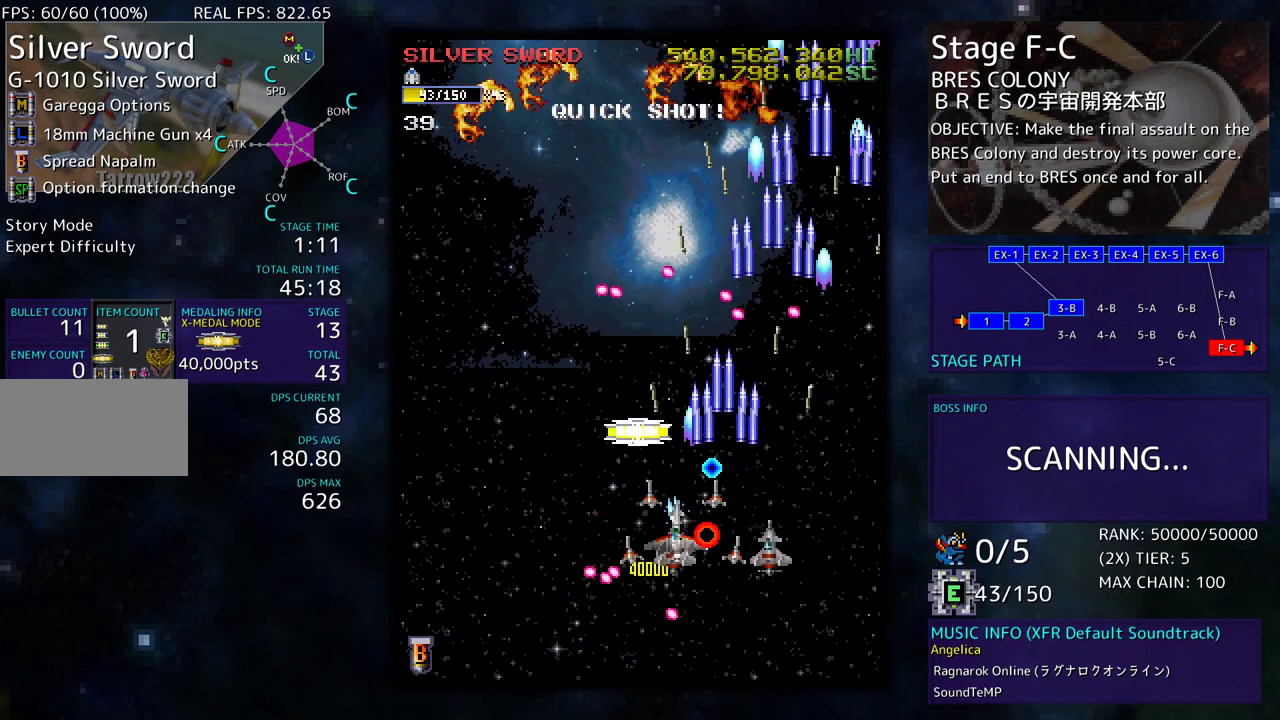
{"buttons": ["DPAD_LEFT"], "events": [[117, "DPAD_LEFT", "up"], [200, "DPAD_LEFT", "down"], [217, "DPAD_UP", "up"], [250, "DPAD_DOWN", "down"], [417, "DPAD_DOWN", "up"]]}
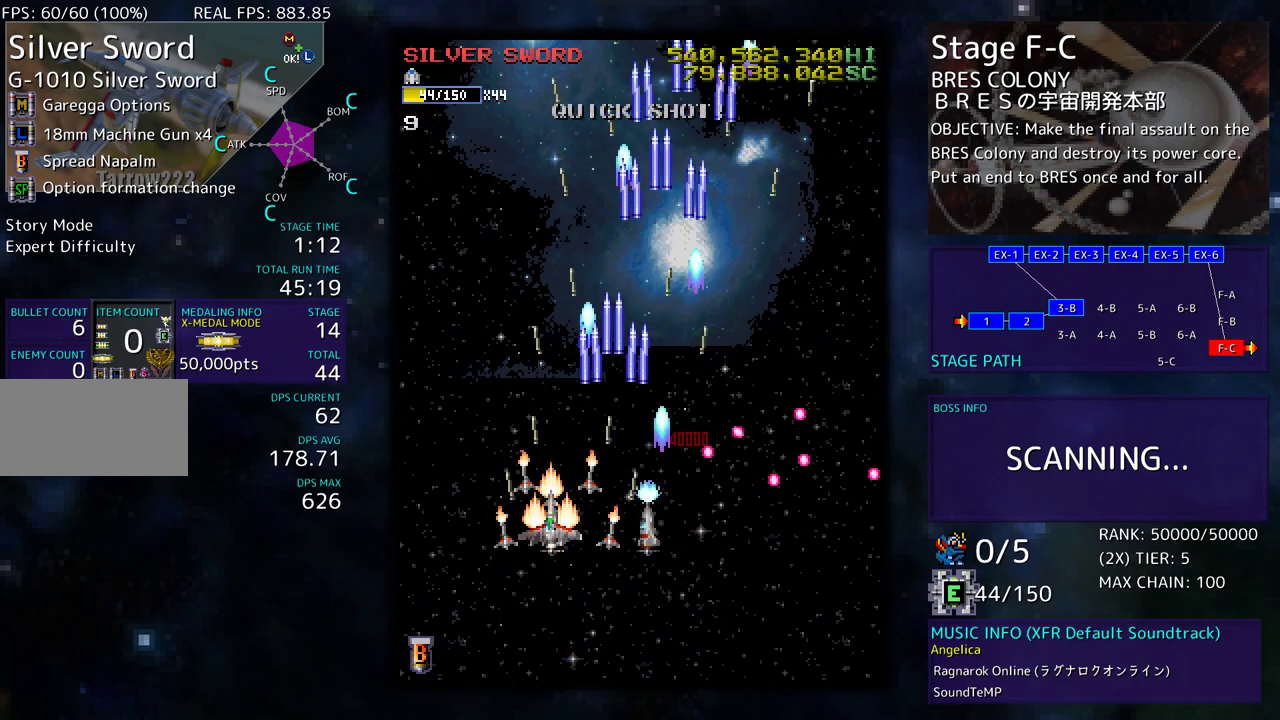
{"buttons": ["DPAD_RIGHT"], "events": [[83, "DPAD_UP", "down"], [133, "DPAD_LEFT", "up"], [133, "DPAD_UP", "up"], [317, "DPAD_RIGHT", "down"], [367, "DPAD_DOWN", "down"], [417, "DPAD_DOWN", "up"]]}
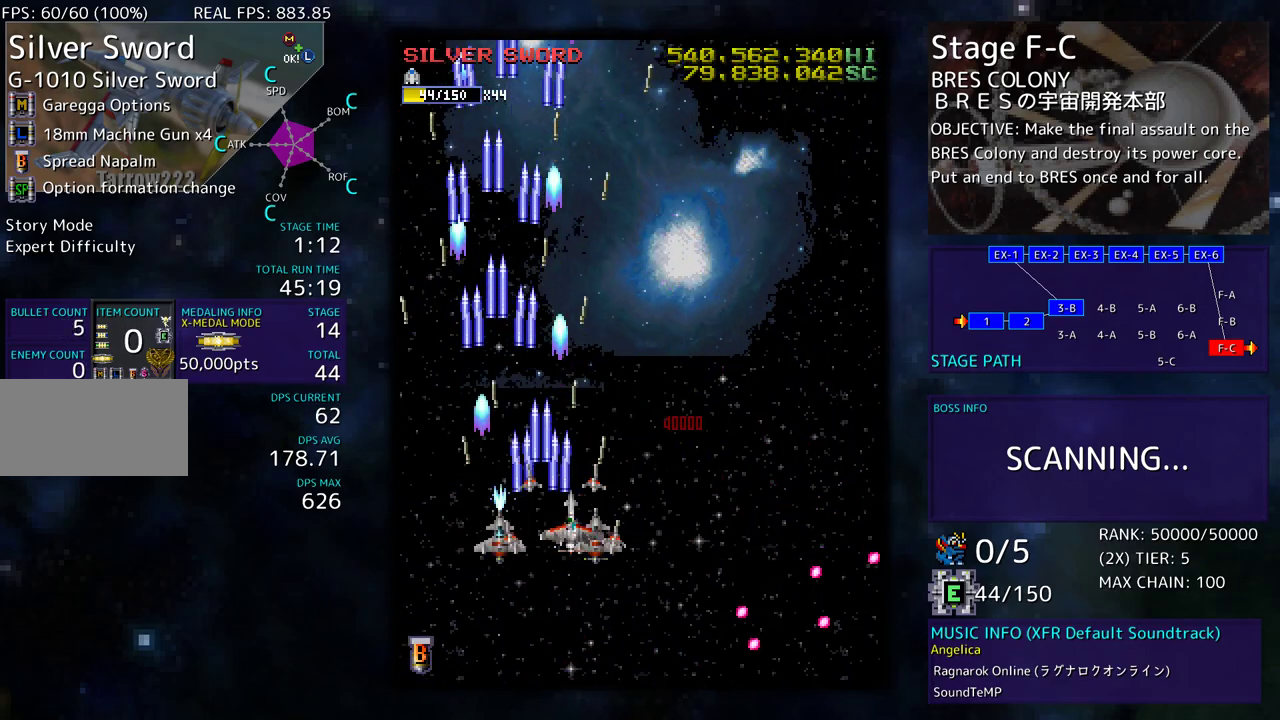
{"buttons": [], "events": [[83, "DPAD_RIGHT", "up"]]}
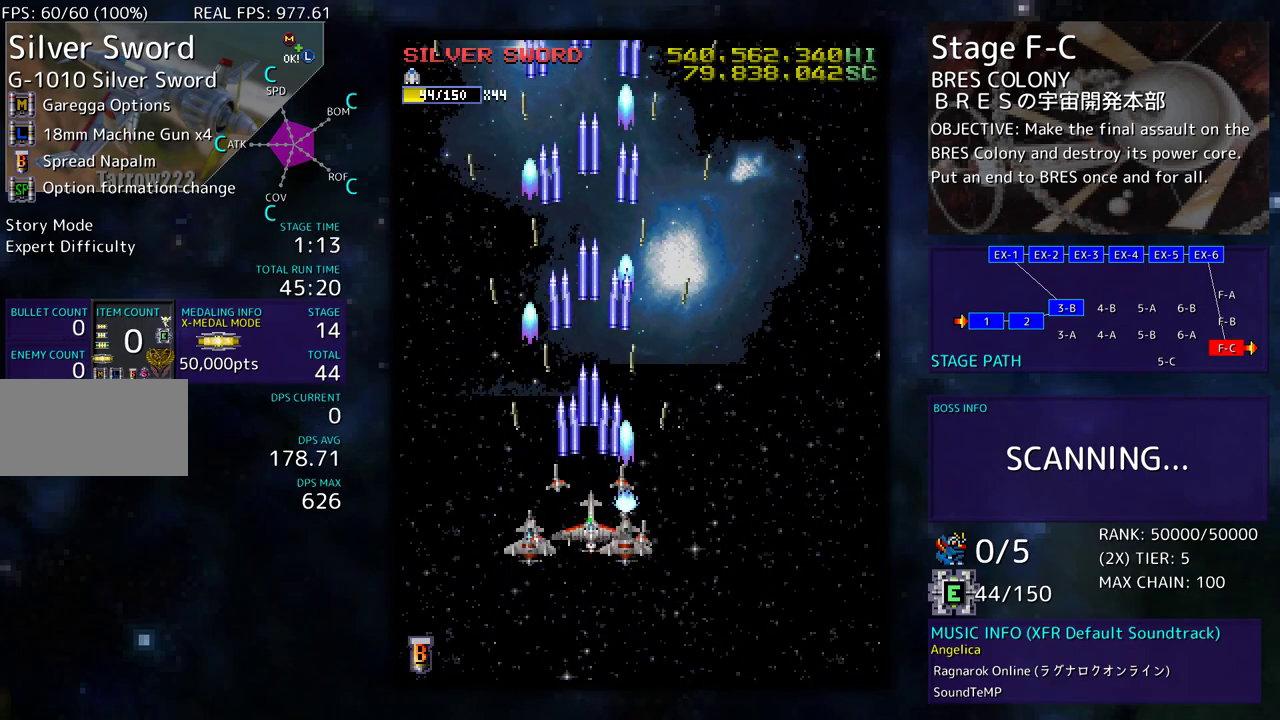
{"buttons": [], "events": [[50, "DPAD_RIGHT", "down"], [317, "DPAD_UP", "down"], [433, "DPAD_RIGHT", "up"], [450, "DPAD_UP", "up"]]}
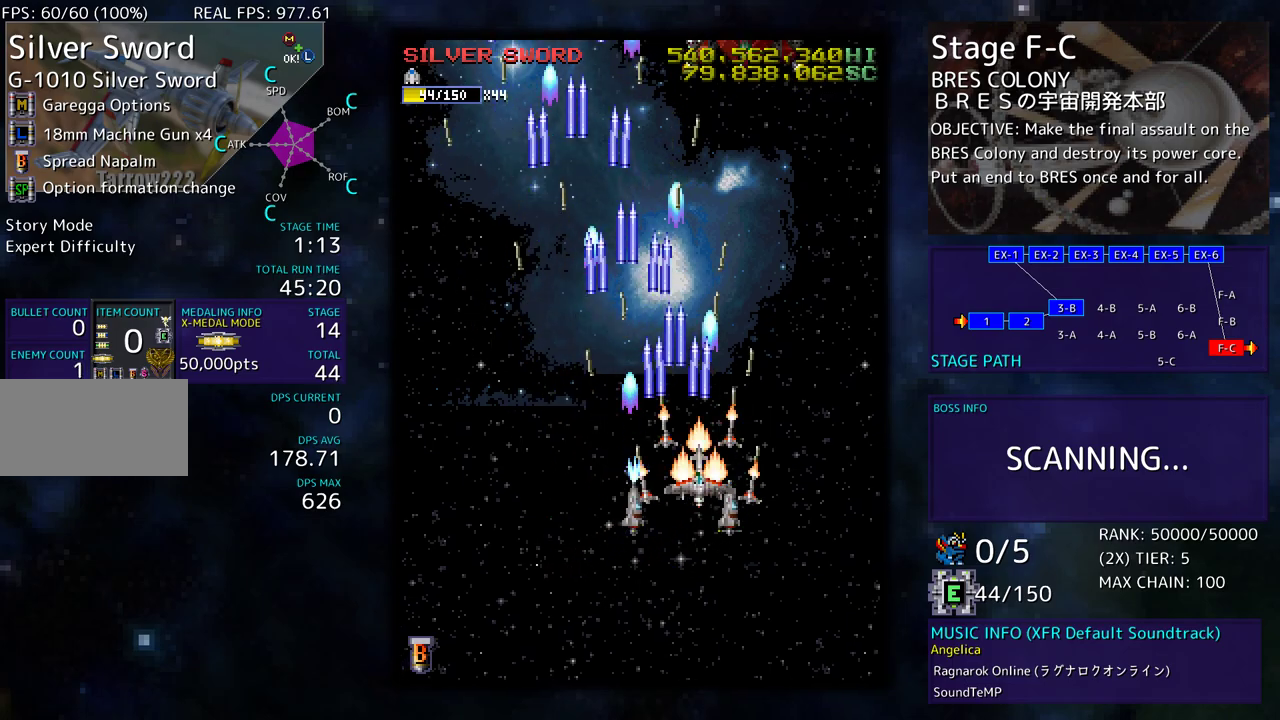
{"buttons": [], "events": [[250, "DPAD_DOWN", "down"], [250, "DPAD_RIGHT", "down"], [333, "DPAD_RIGHT", "up"], [350, "DPAD_DOWN", "up"]]}
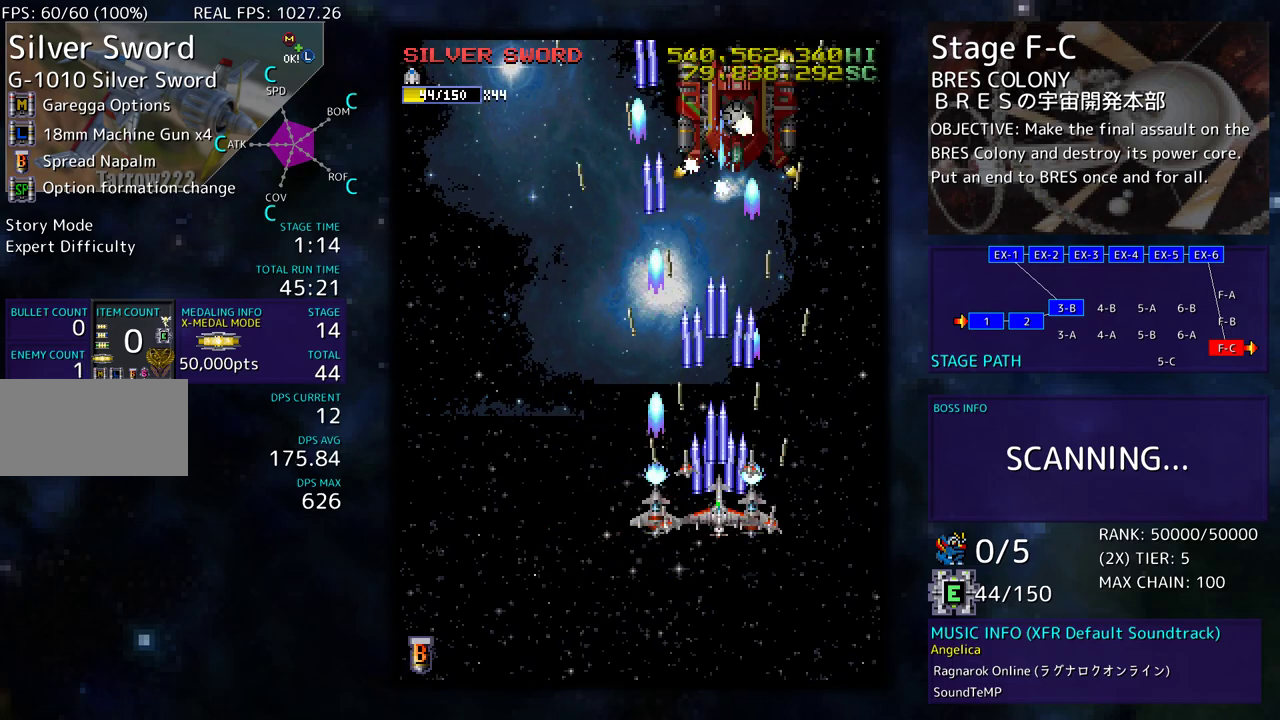
{"buttons": ["DPAD_UP", "DPAD_LEFT"], "events": [[117, "DPAD_RIGHT", "down"], [133, "DPAD_DOWN", "down"], [183, "DPAD_DOWN", "up"], [200, "DPAD_RIGHT", "up"], [400, "DPAD_LEFT", "down"], [500, "DPAD_UP", "down"]]}
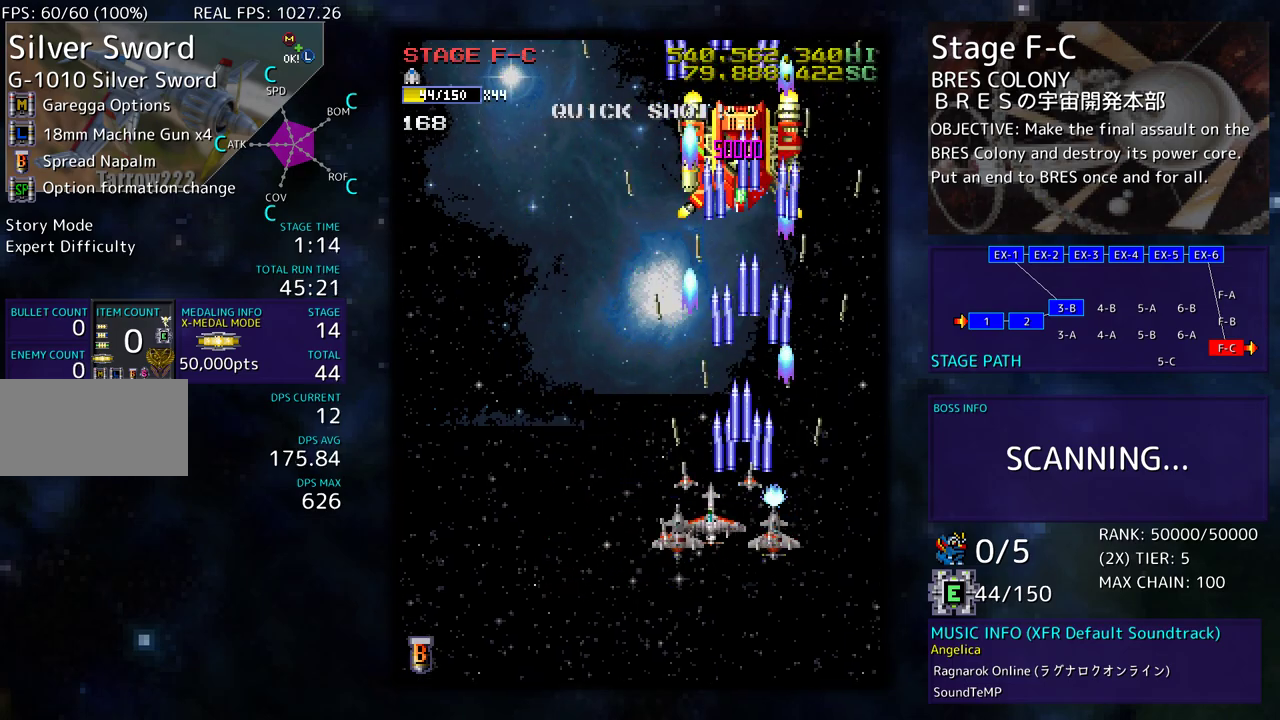
{"buttons": ["DPAD_LEFT"], "events": [[100, "DPAD_UP", "up"]]}
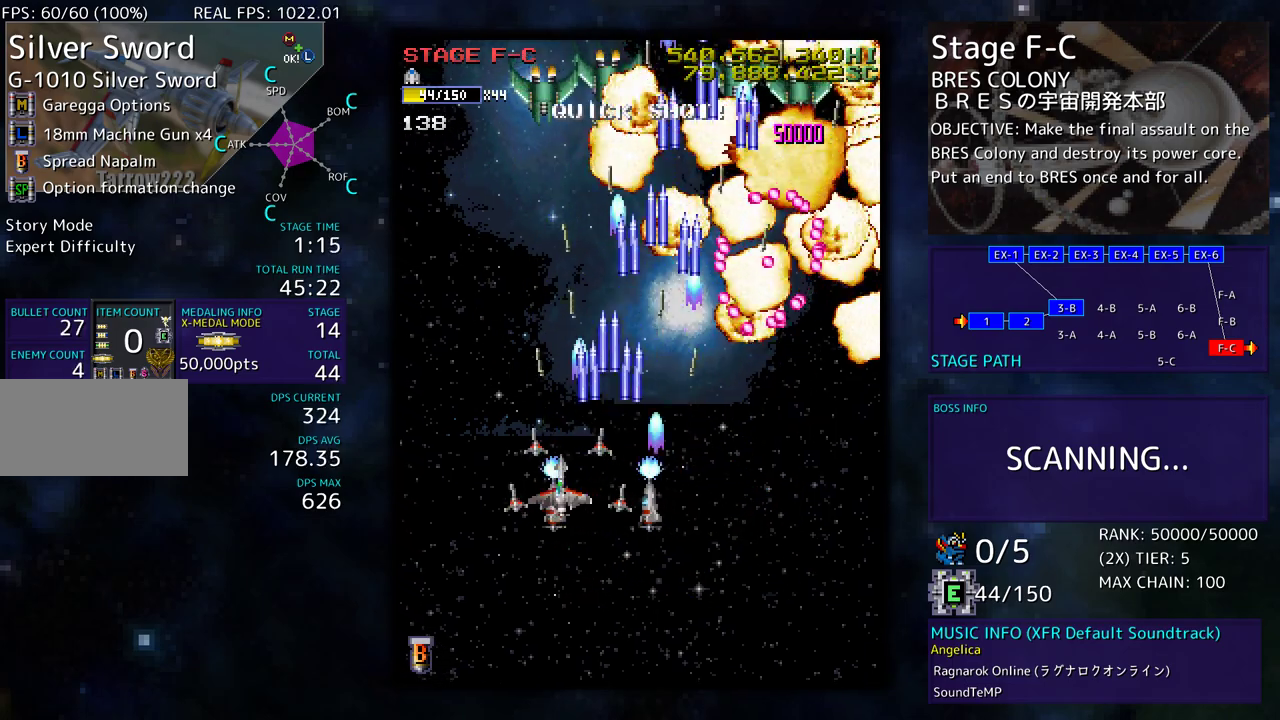
{"buttons": ["DPAD_DOWN", "DPAD_RIGHT"], "events": [[200, "DPAD_LEFT", "up"], [200, "DPAD_UP", "down"], [217, "DPAD_UP", "up"], [250, "DPAD_RIGHT", "down"], [283, "DPAD_DOWN", "down"]]}
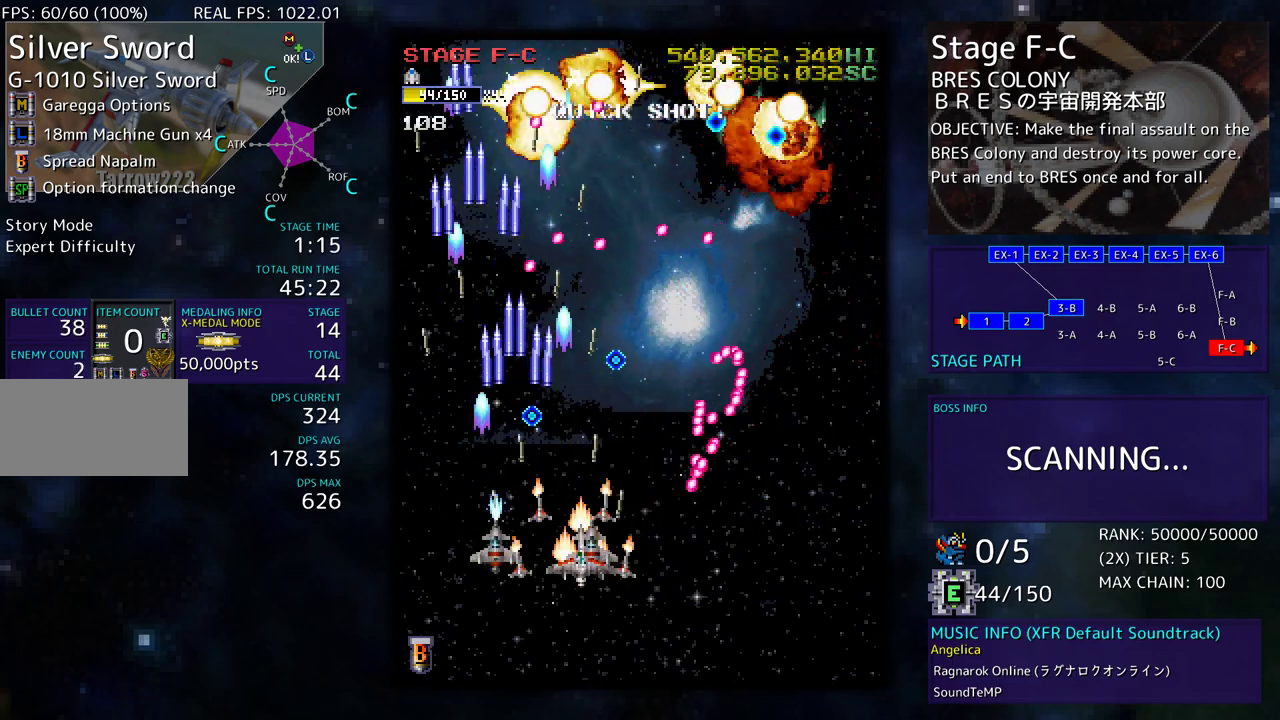
{"buttons": [], "events": [[483, "DPAD_DOWN", "up"], [483, "DPAD_RIGHT", "up"]]}
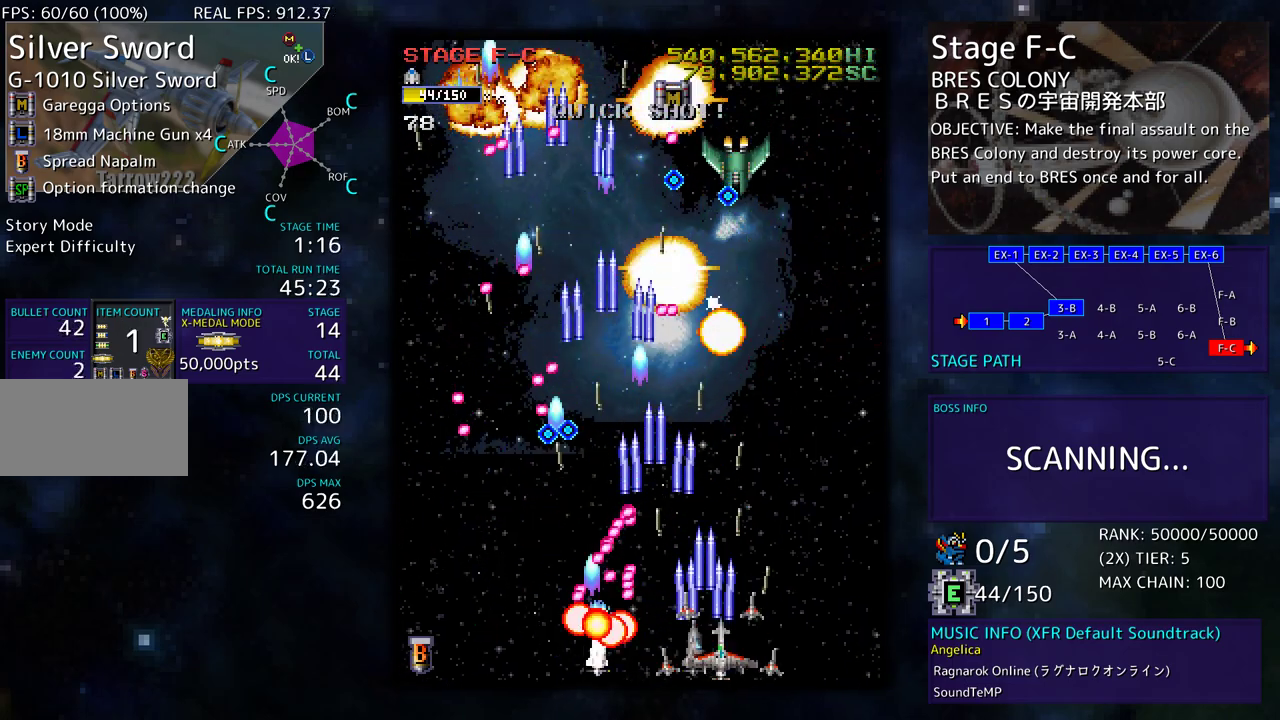
{"buttons": ["DPAD_UP", "DPAD_RIGHT"], "events": [[67, "DPAD_RIGHT", "down"], [100, "DPAD_DOWN", "down"], [150, "DPAD_DOWN", "up"], [167, "DPAD_UP", "down"]]}
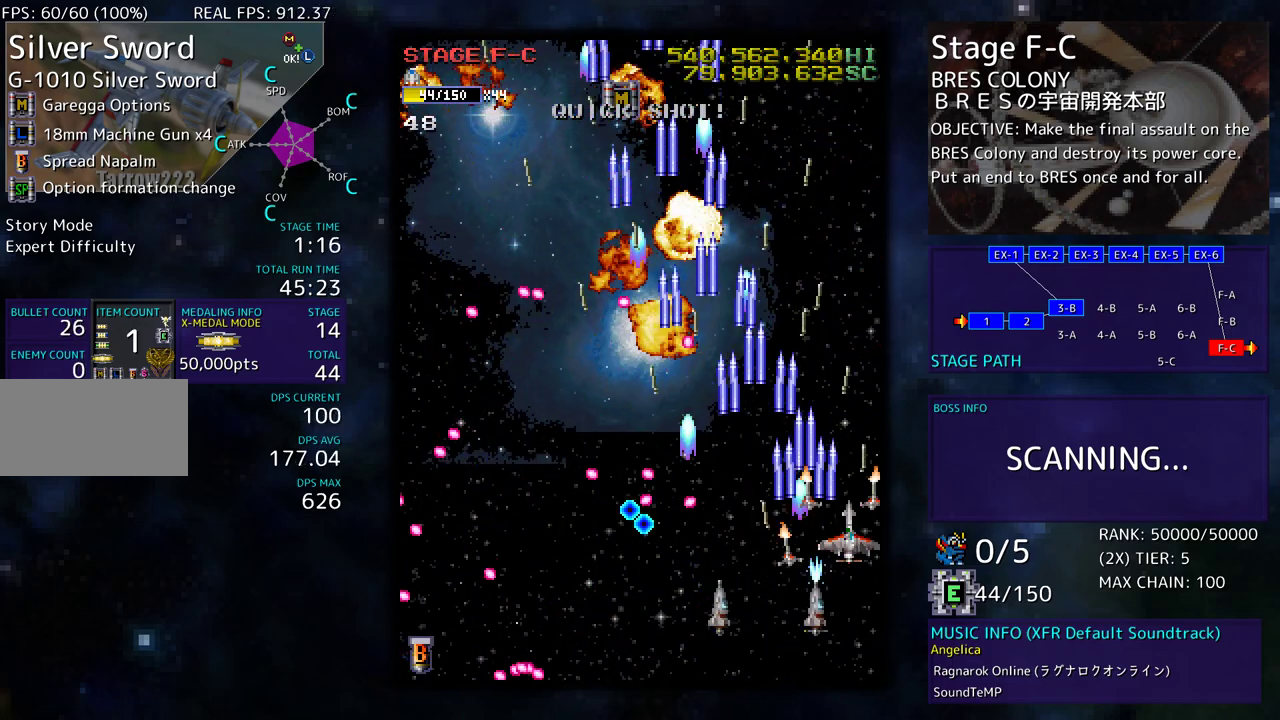
{"buttons": ["DPAD_UP", "DPAD_LEFT"], "events": [[133, "DPAD_RIGHT", "up"], [217, "DPAD_LEFT", "down"]]}
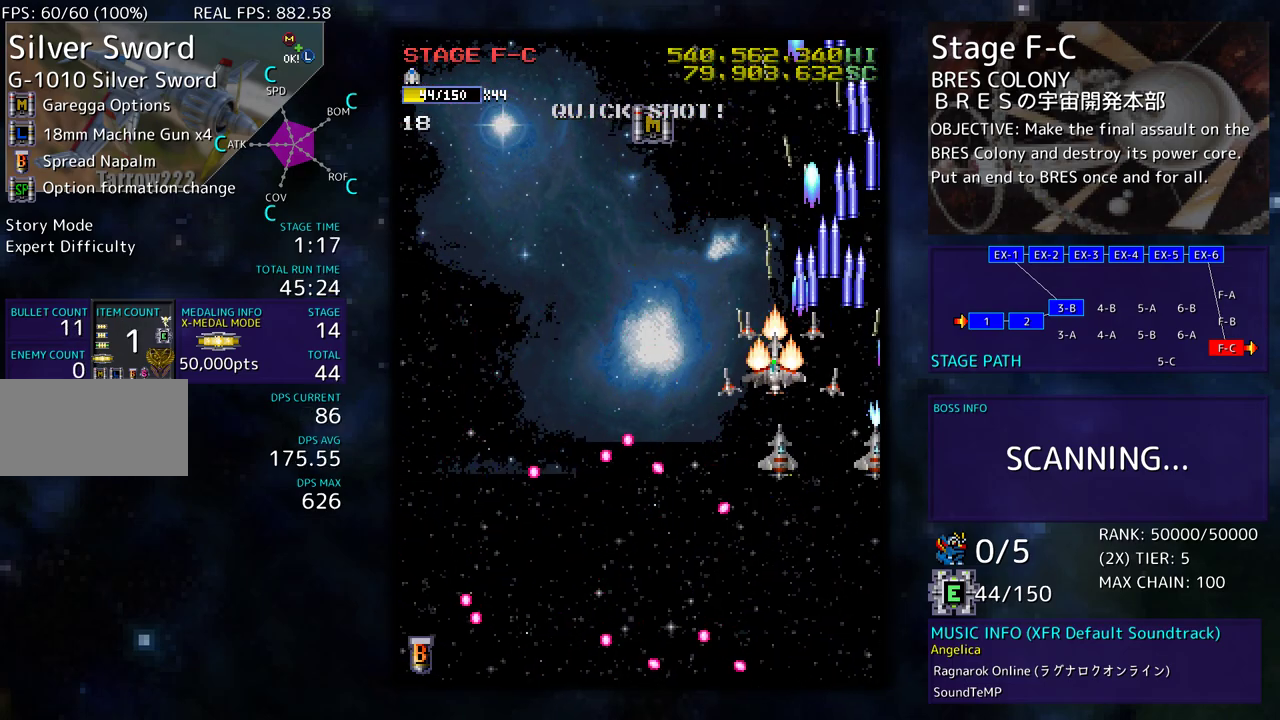
{"buttons": ["DPAD_DOWN", "DPAD_LEFT"], "events": [[300, "DPAD_LEFT", "up"], [383, "DPAD_UP", "up"], [450, "DPAD_DOWN", "down"], [467, "DPAD_LEFT", "down"]]}